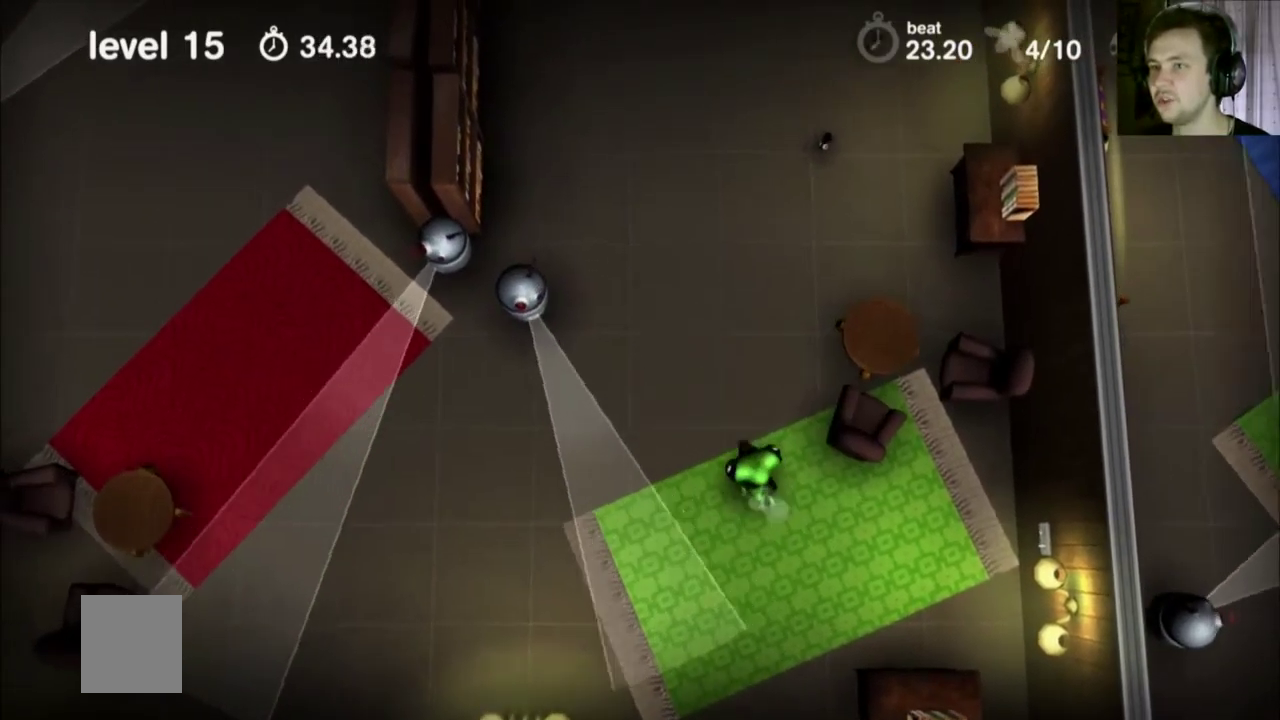
Gameplay with a controller (Nintendo layout); each line is a JSON object with the inputs held at the frame after it (dt_ms = milliseconds from this image to that frame). "events" lists button and stick changes between this image and that frame as [ms after this image, input, new state], when the widget could be followed in between. Not read: L3 R3 X.
{"dt_ms": 400, "buttons": ["Y"], "events": []}
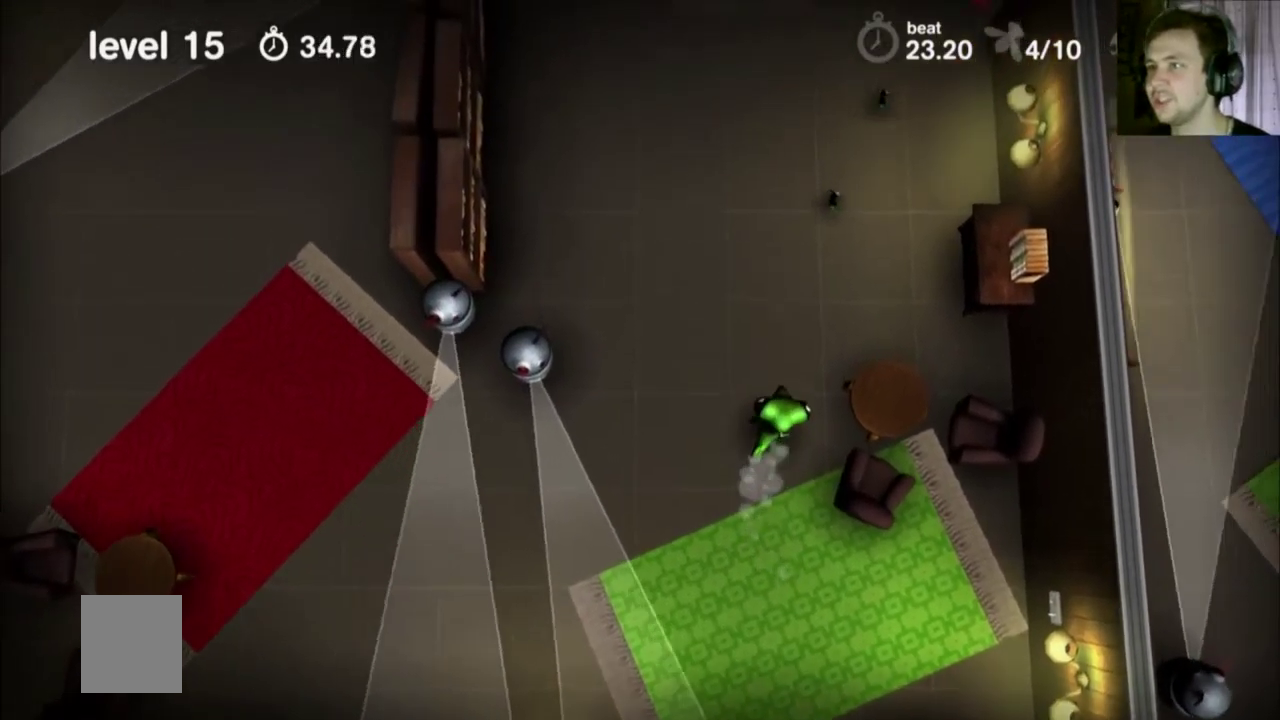
{"dt_ms": 701, "buttons": ["Y"], "events": []}
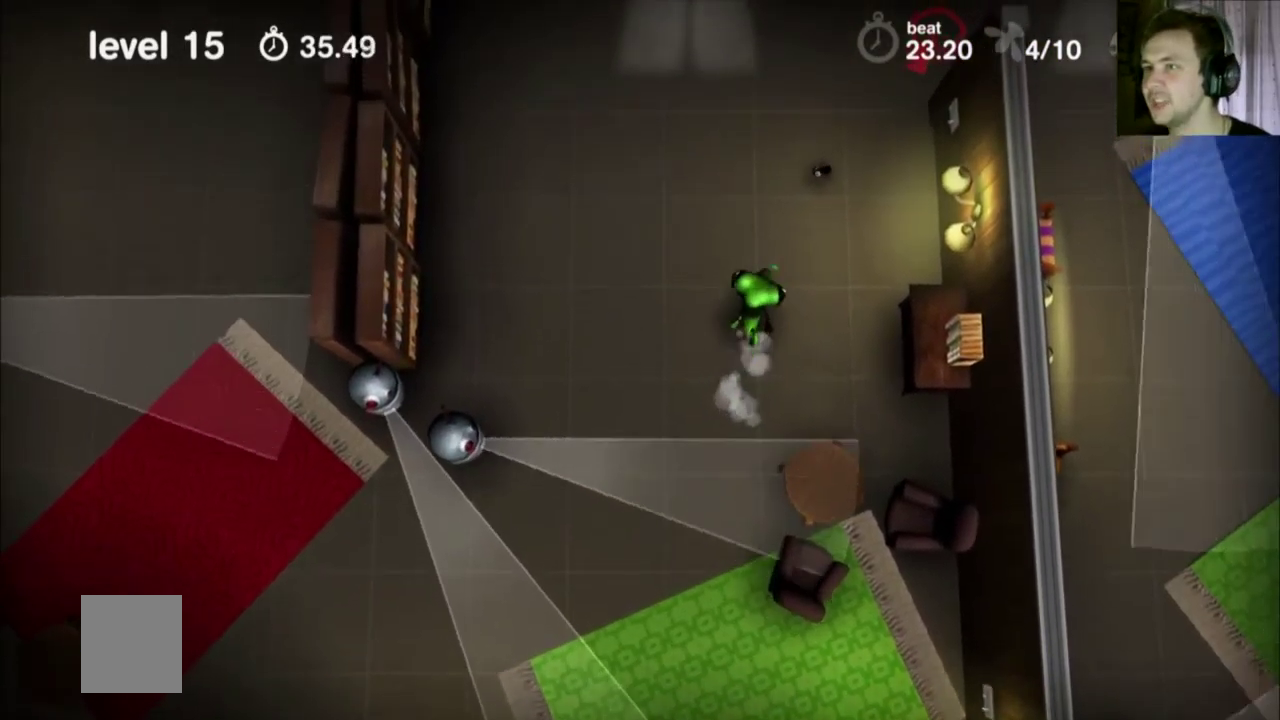
{"dt_ms": 501, "buttons": ["Y"], "events": []}
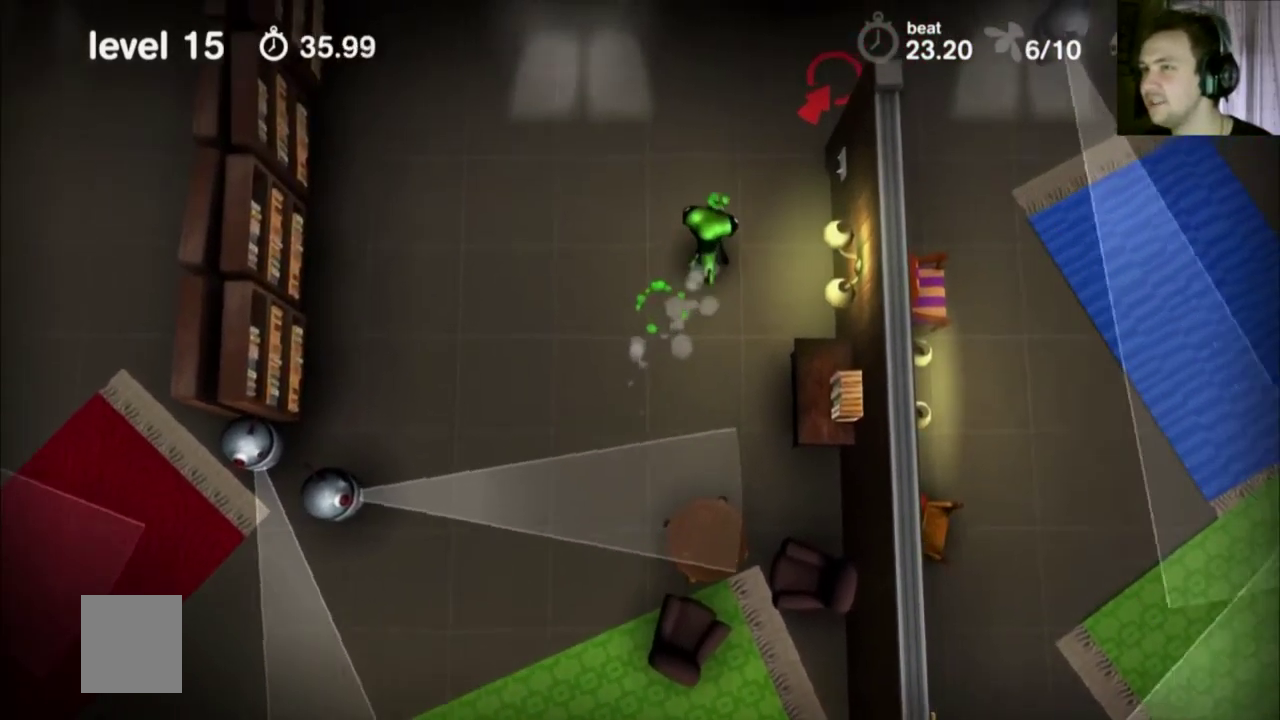
{"dt_ms": 600, "buttons": ["Y"], "events": []}
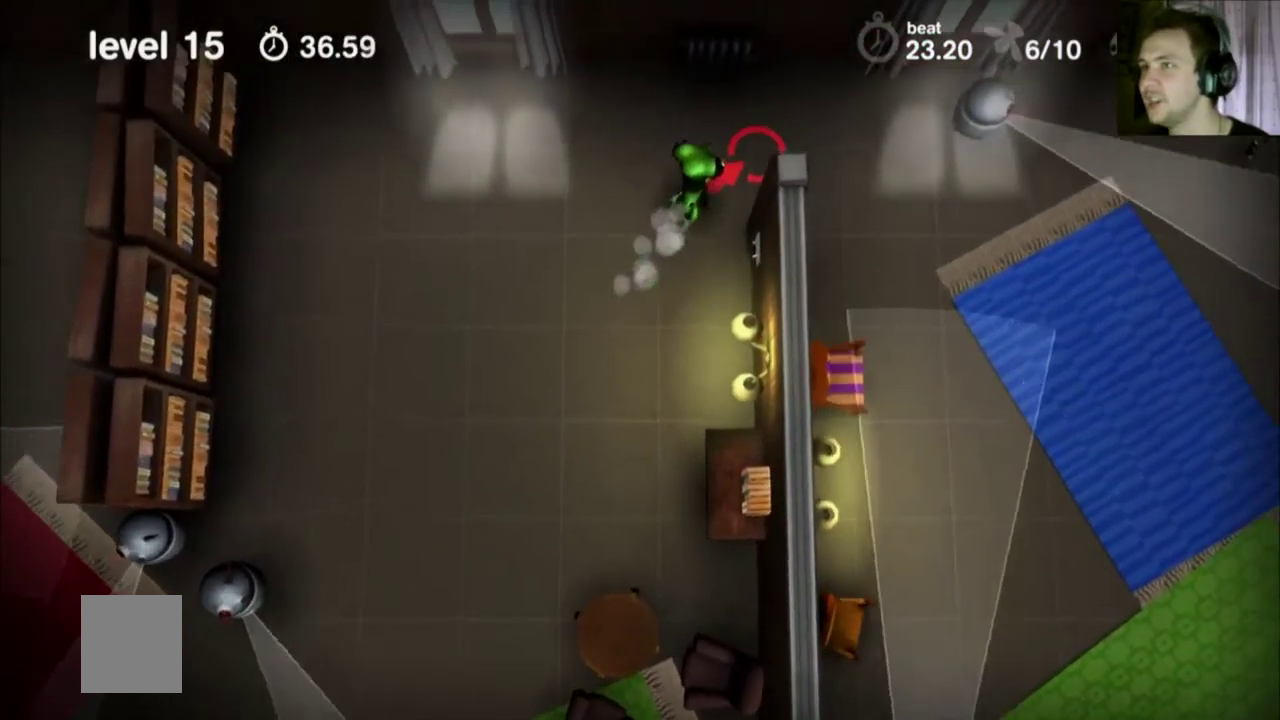
{"dt_ms": 300, "buttons": ["Y"], "events": []}
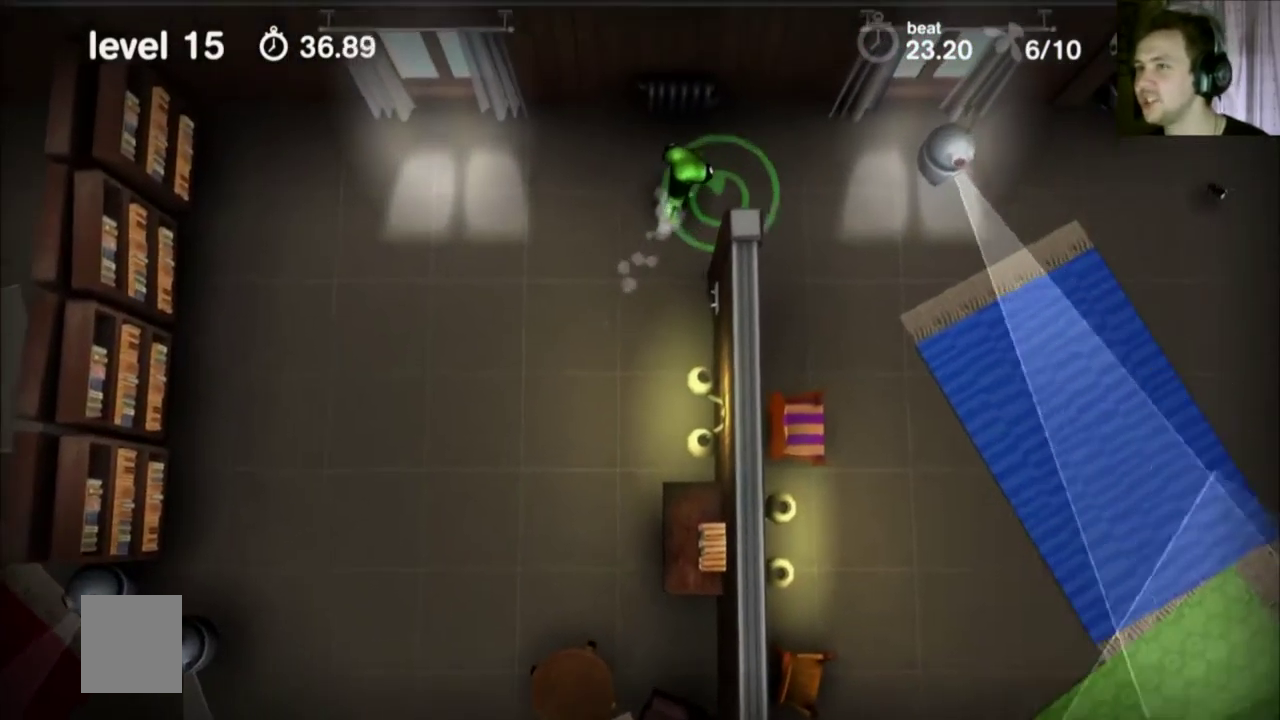
{"dt_ms": 801, "buttons": ["Y"], "events": []}
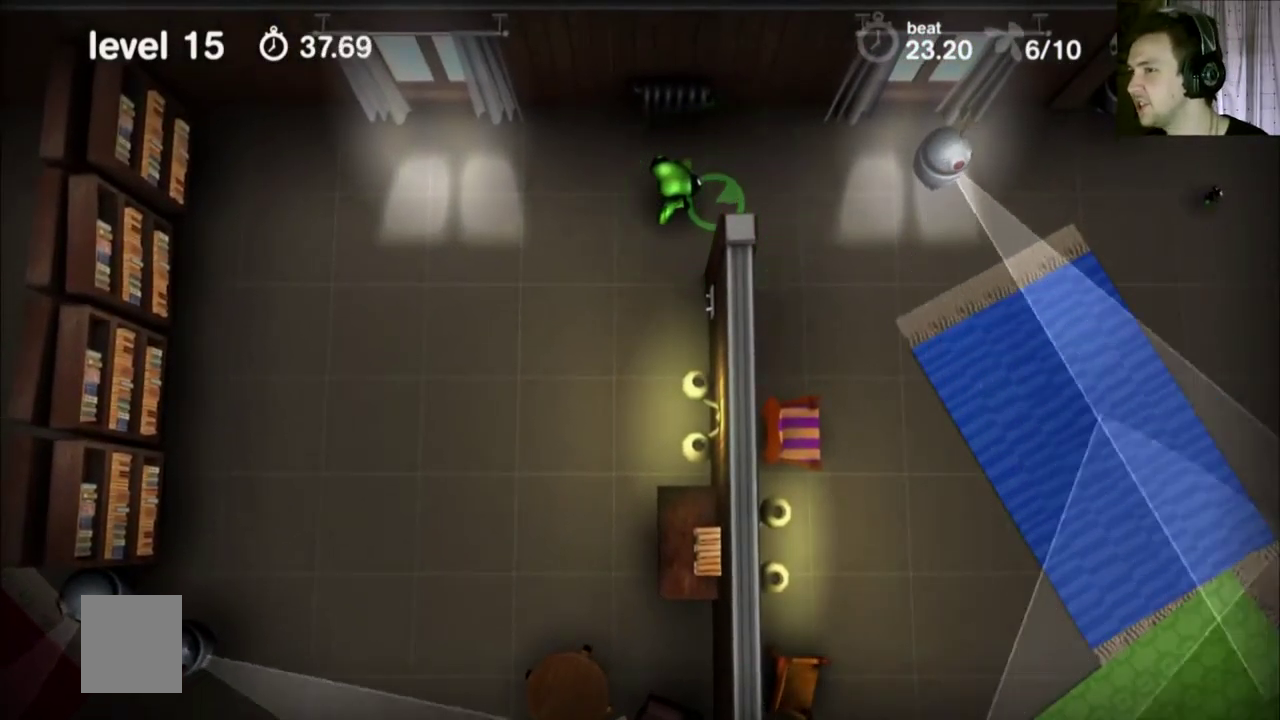
{"dt_ms": 301, "buttons": ["Y"], "events": []}
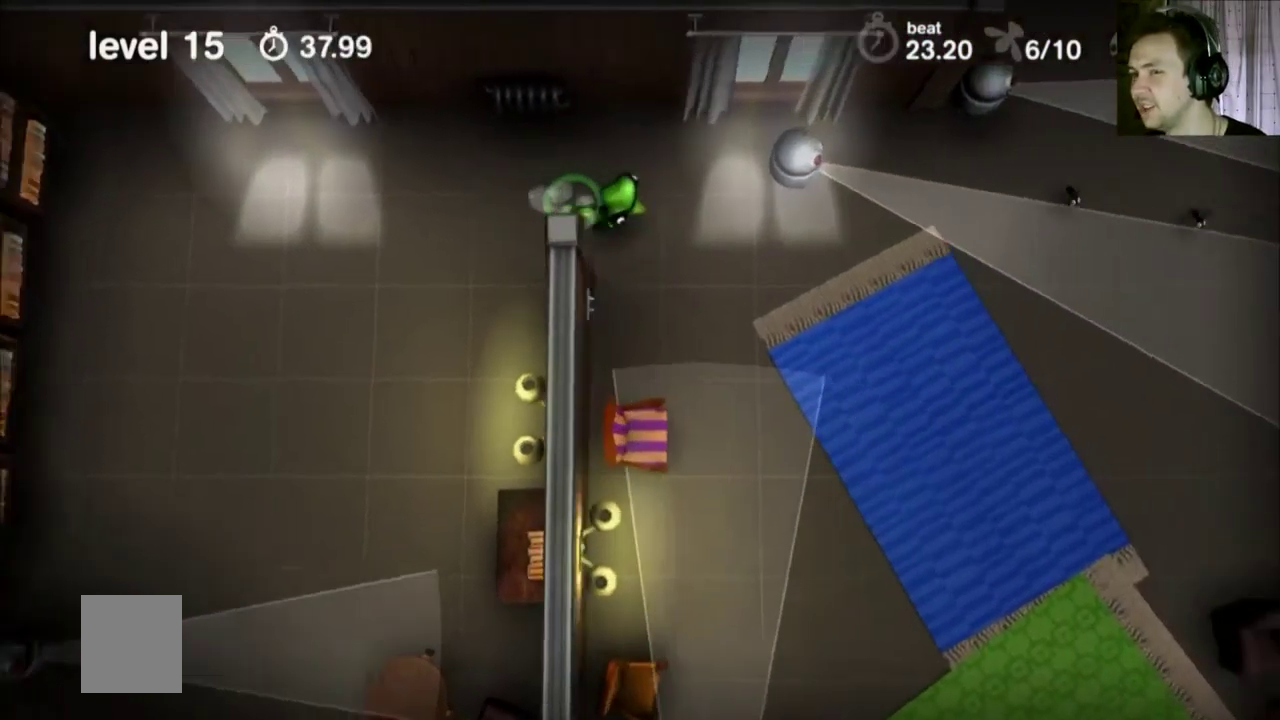
{"dt_ms": 499, "buttons": ["Y"], "events": []}
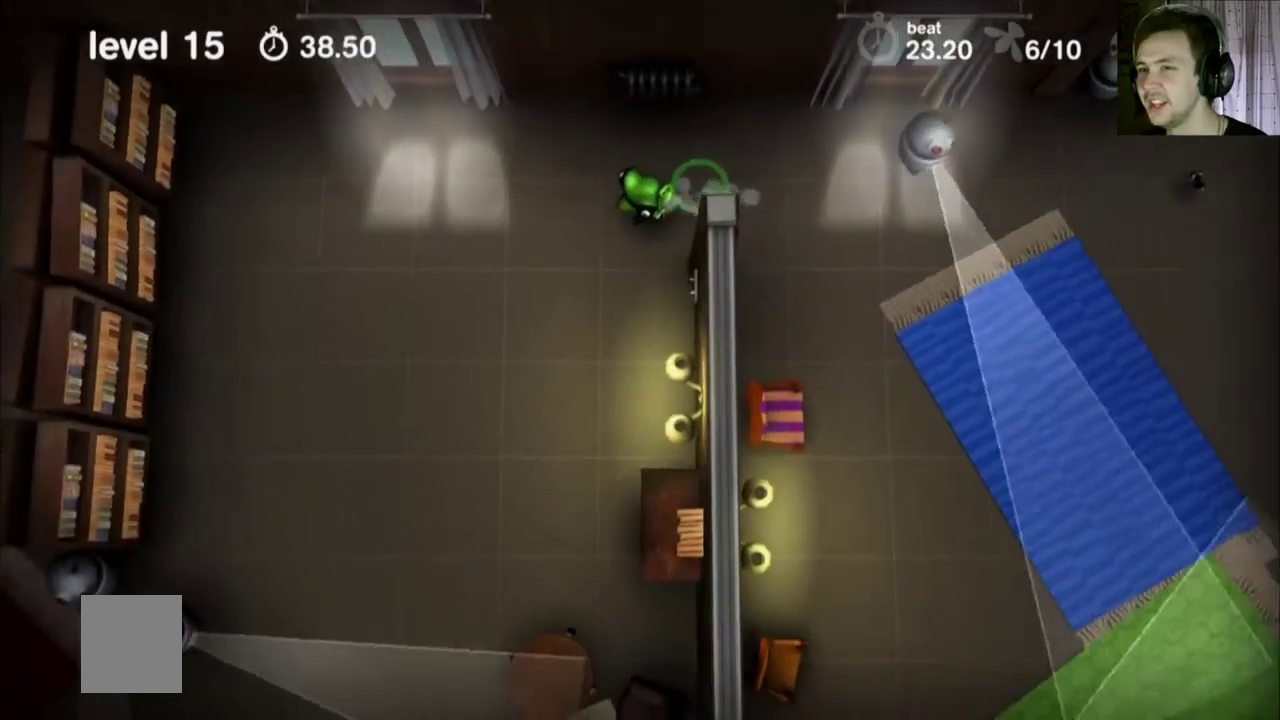
{"dt_ms": 301, "buttons": ["Y"], "events": []}
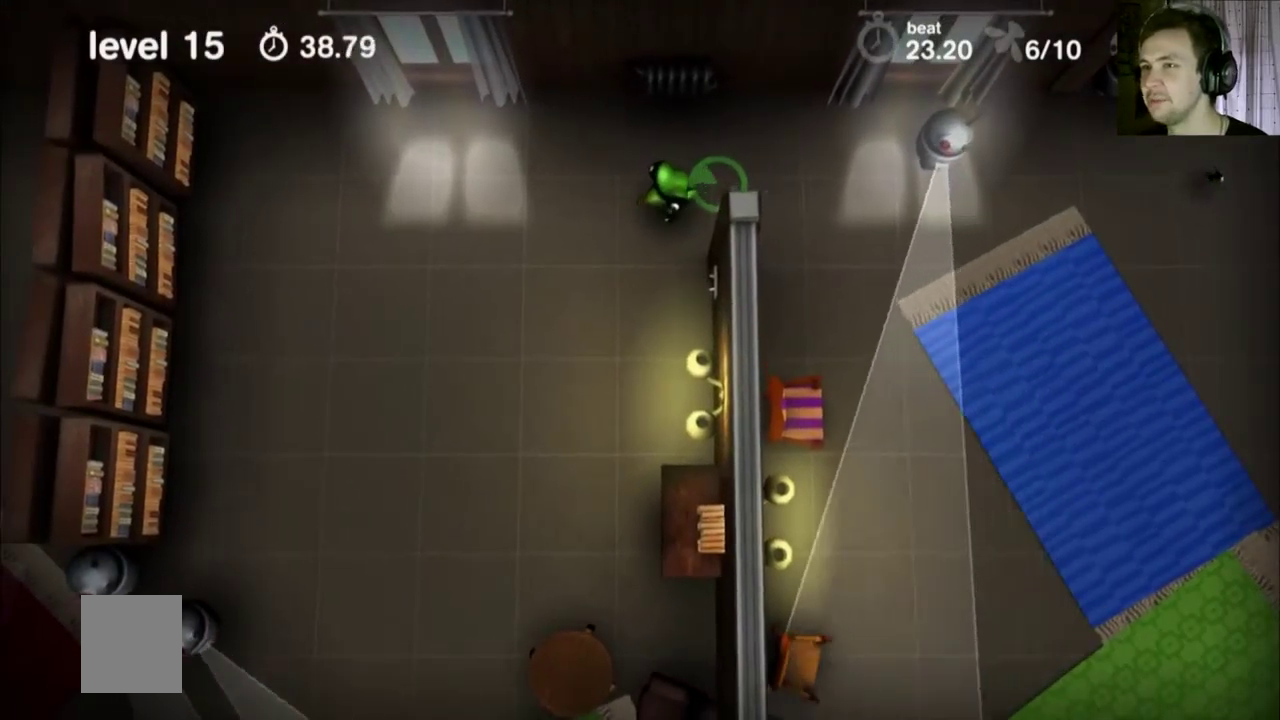
{"dt_ms": 500, "buttons": [], "events": [[233, "Y", "up"]]}